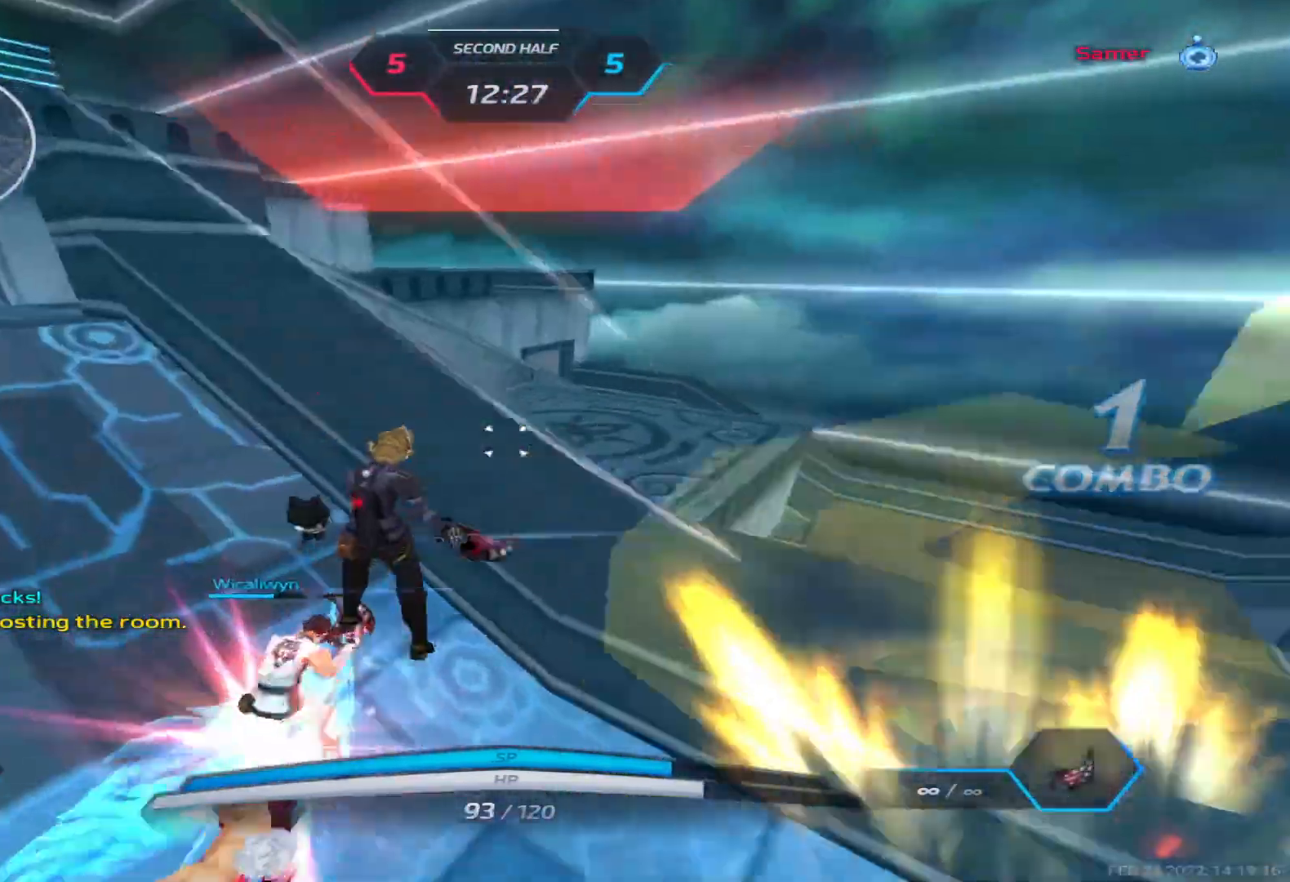
Gameplay with keyboard; each line is a JSON object with the keys held at the frame after it. "events" lists presses ("down") and releases ("up") of "1", "2", "3", "4", "5", "a", "alt", "b", "c", "ctrl", "d", "e", "f", "g", "q", "r", "s", "shift", "space", "t", "tab", "v", "w", "x" and "z" between this image and that frame as [ms after this image, input, new state], when the widget could be followed in between. No other keys are recorded. Mouse input is not recorded.
{"keys": ["d"], "events": [[217, "2", "down"], [283, "2", "up"]]}
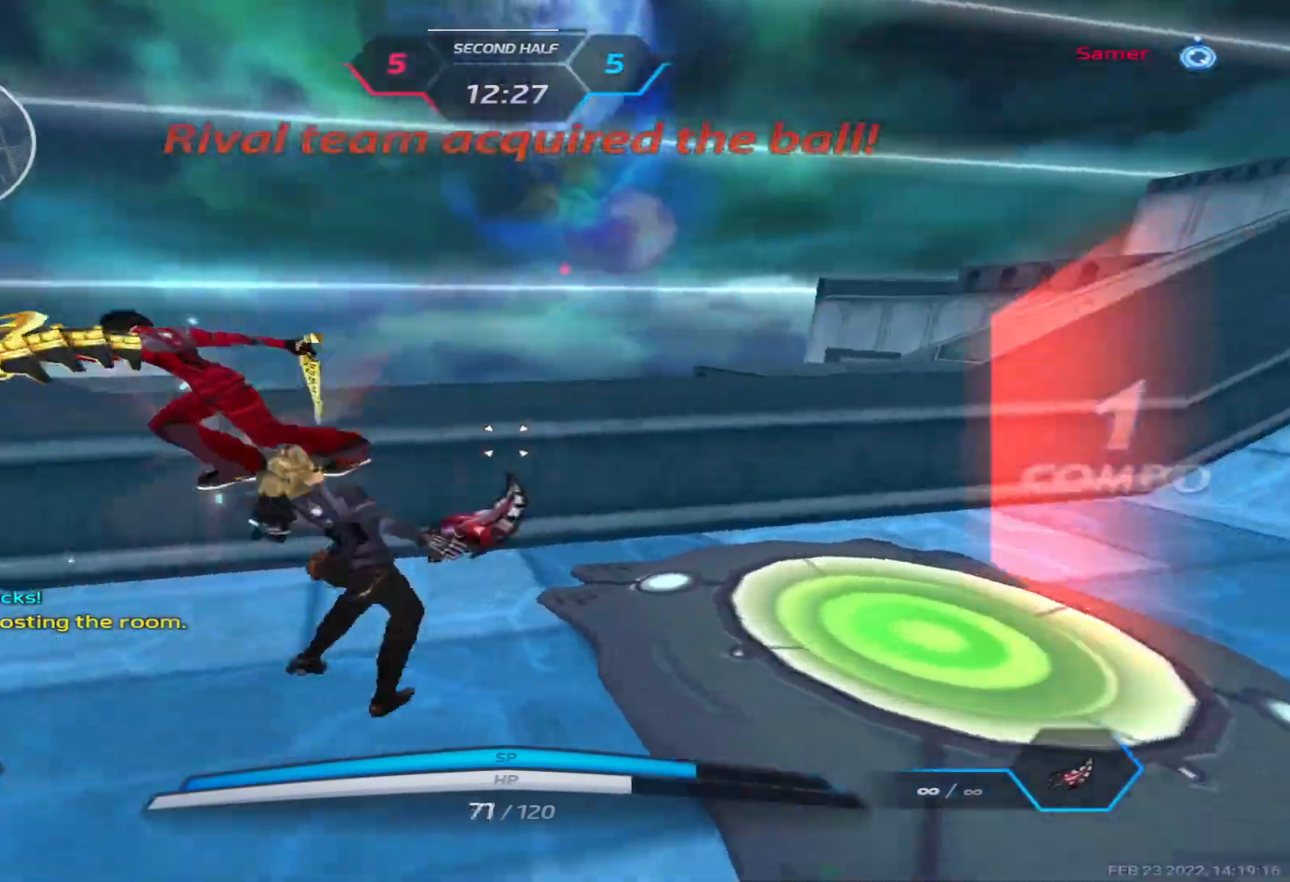
{"keys": ["w"], "events": [[200, "space", "down"], [267, "w", "down"], [283, "space", "up"], [333, "d", "up"], [333, "w", "up"], [367, "space", "down"], [383, "w", "down"], [467, "space", "up"]]}
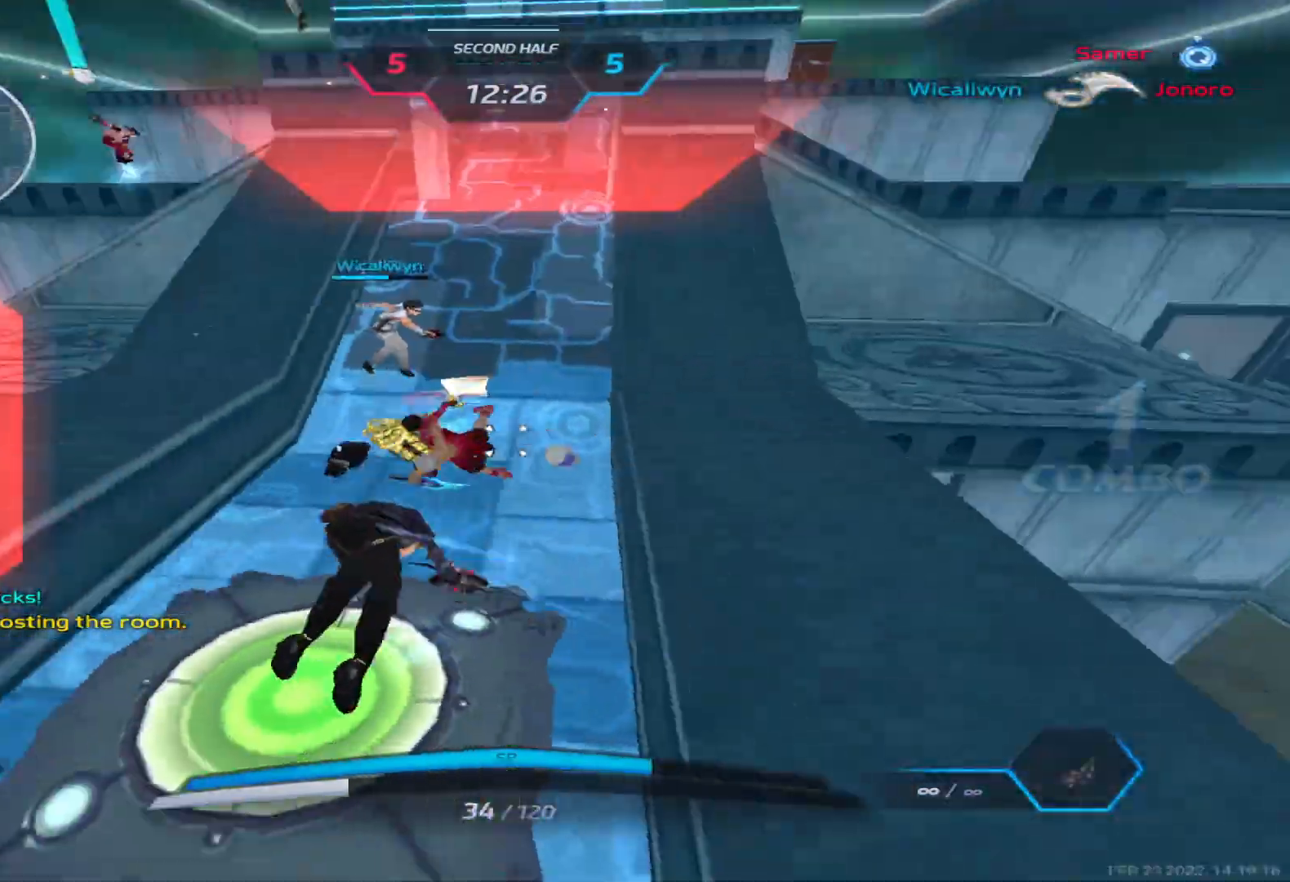
{"keys": ["d"], "events": [[100, "d", "down"], [150, "w", "up"], [217, "space", "down"], [333, "space", "up"]]}
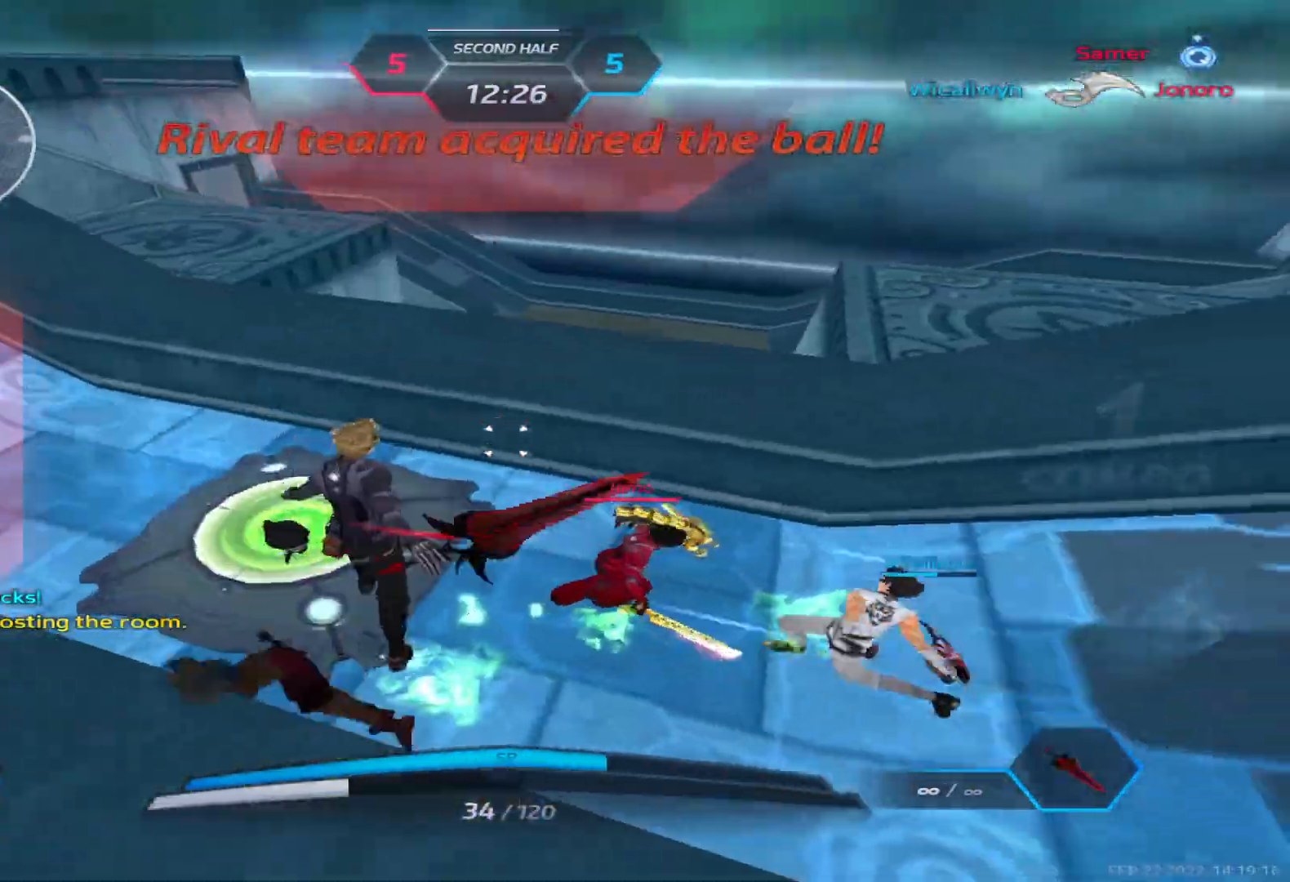
{"keys": ["d"], "events": [[67, "2", "down"], [150, "2", "up"]]}
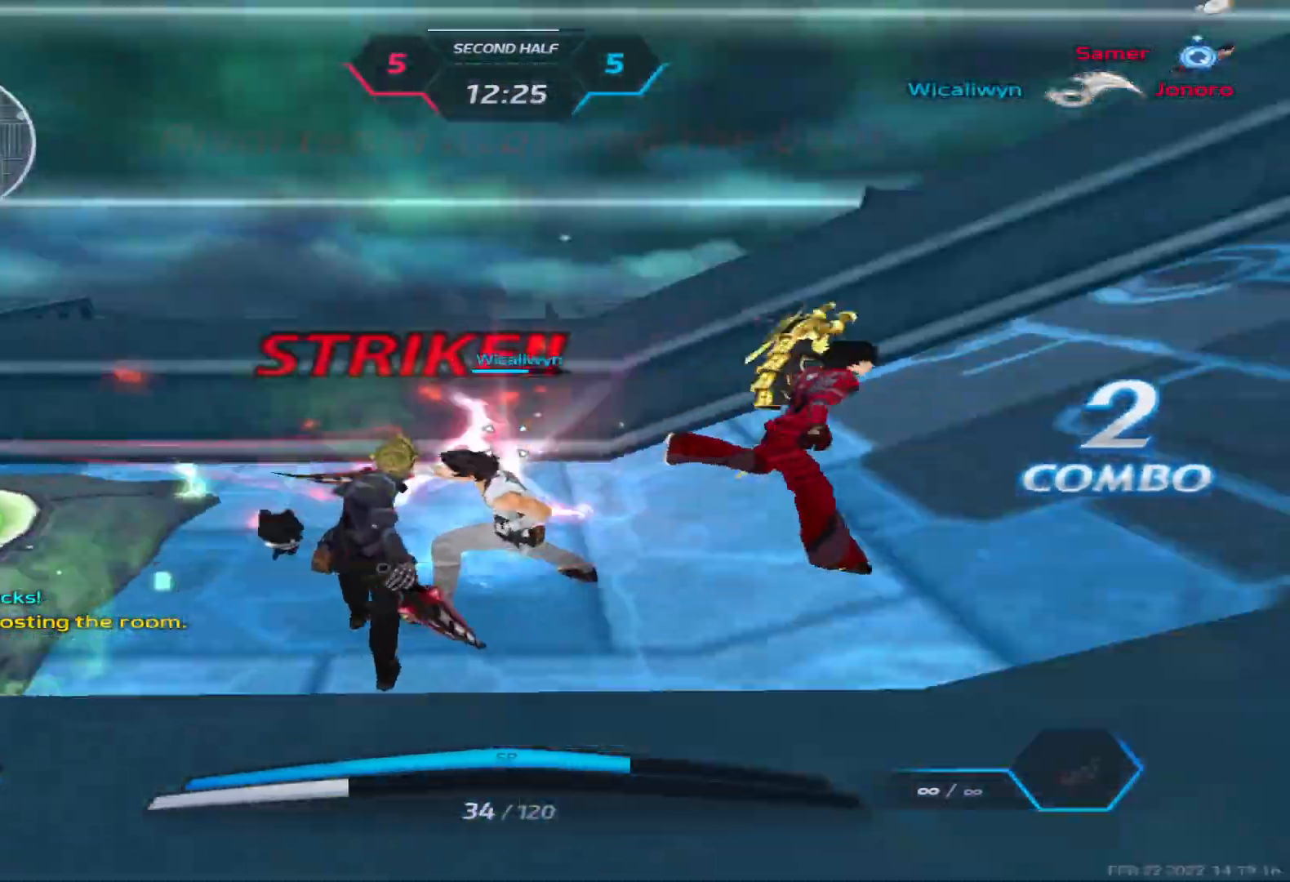
{"keys": ["3", "d"], "events": [[300, "3", "down"], [367, "3", "up"], [483, "3", "down"]]}
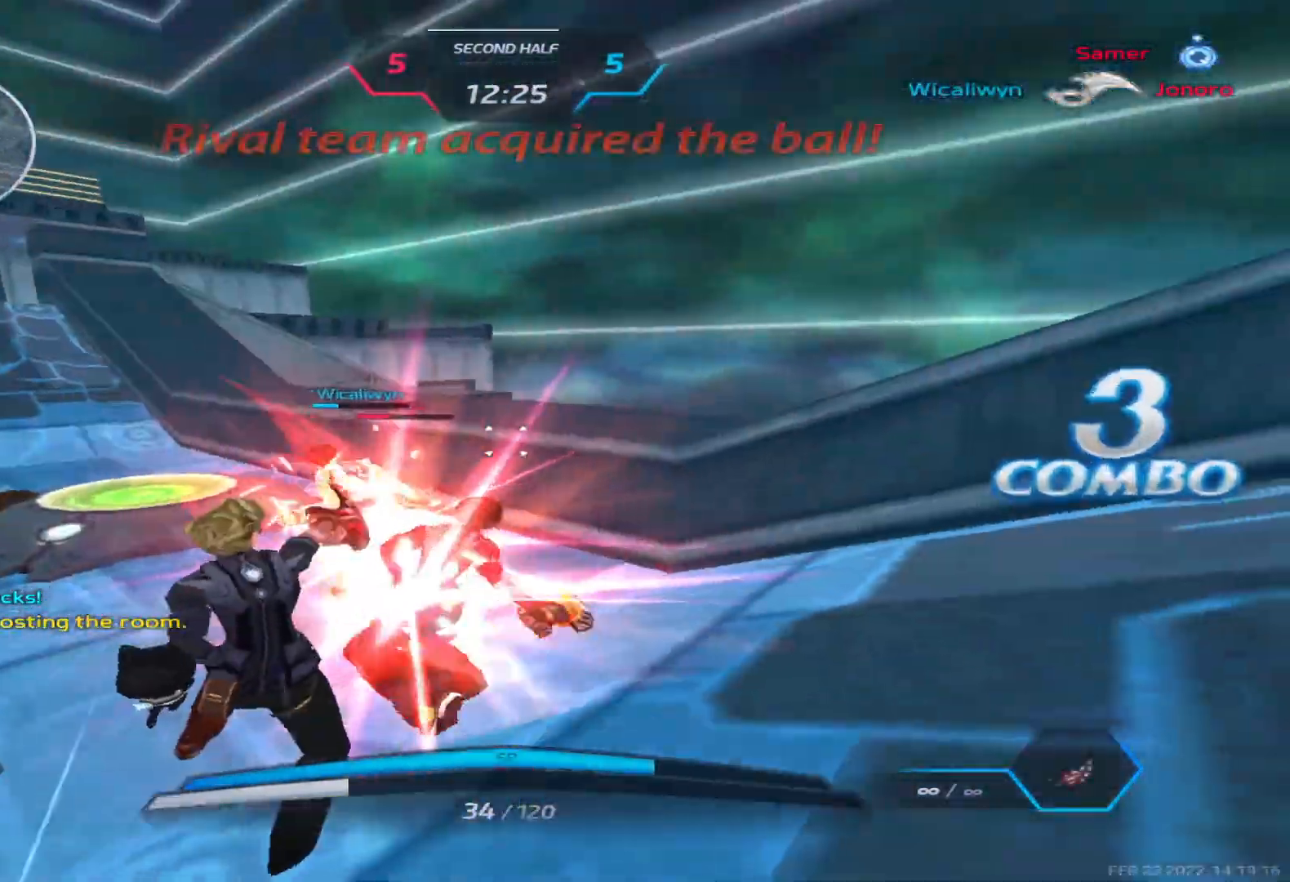
{"keys": ["d"], "events": [[50, "3", "up"], [133, "3", "down"], [233, "3", "up"]]}
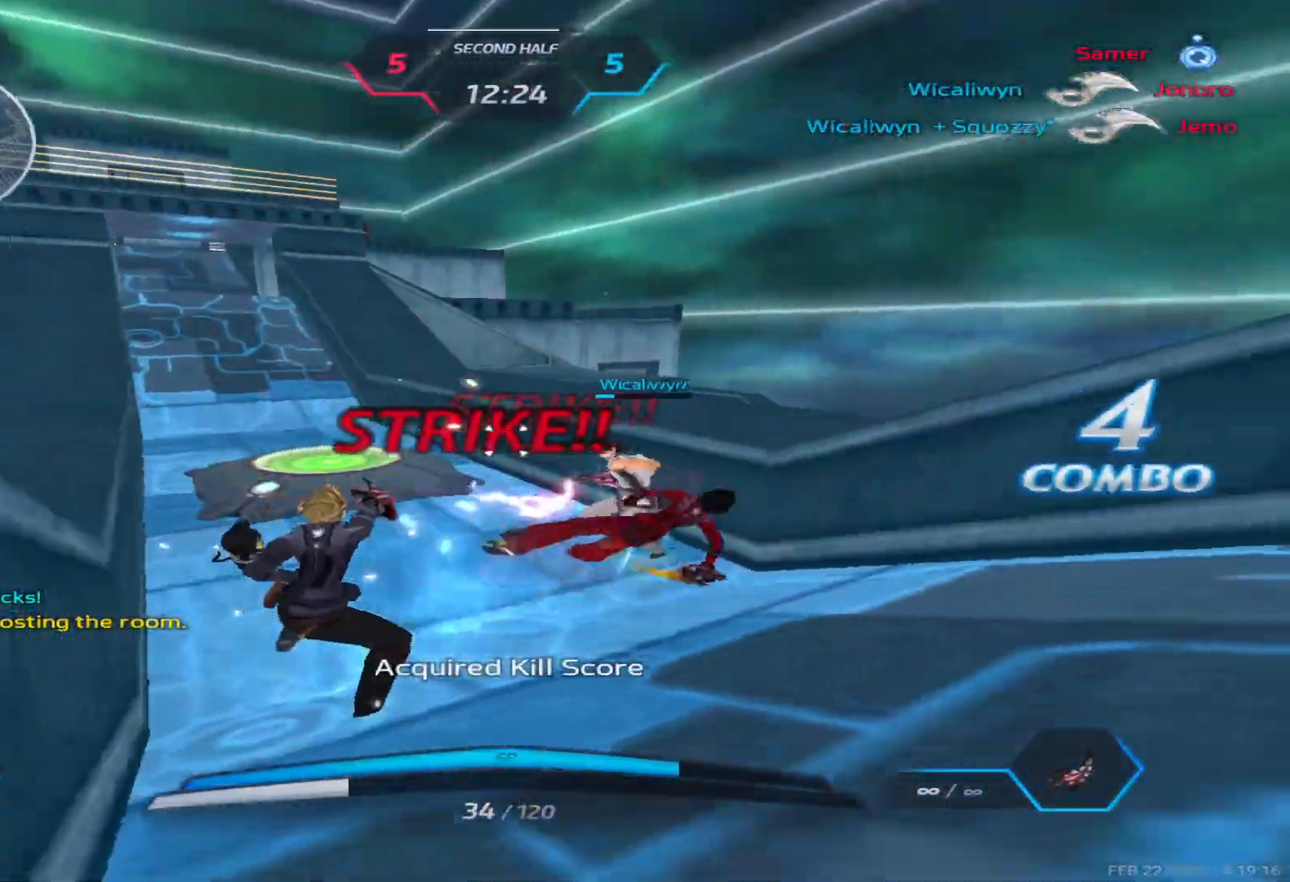
{"keys": ["w"], "events": [[483, "w", "down"], [500, "d", "up"]]}
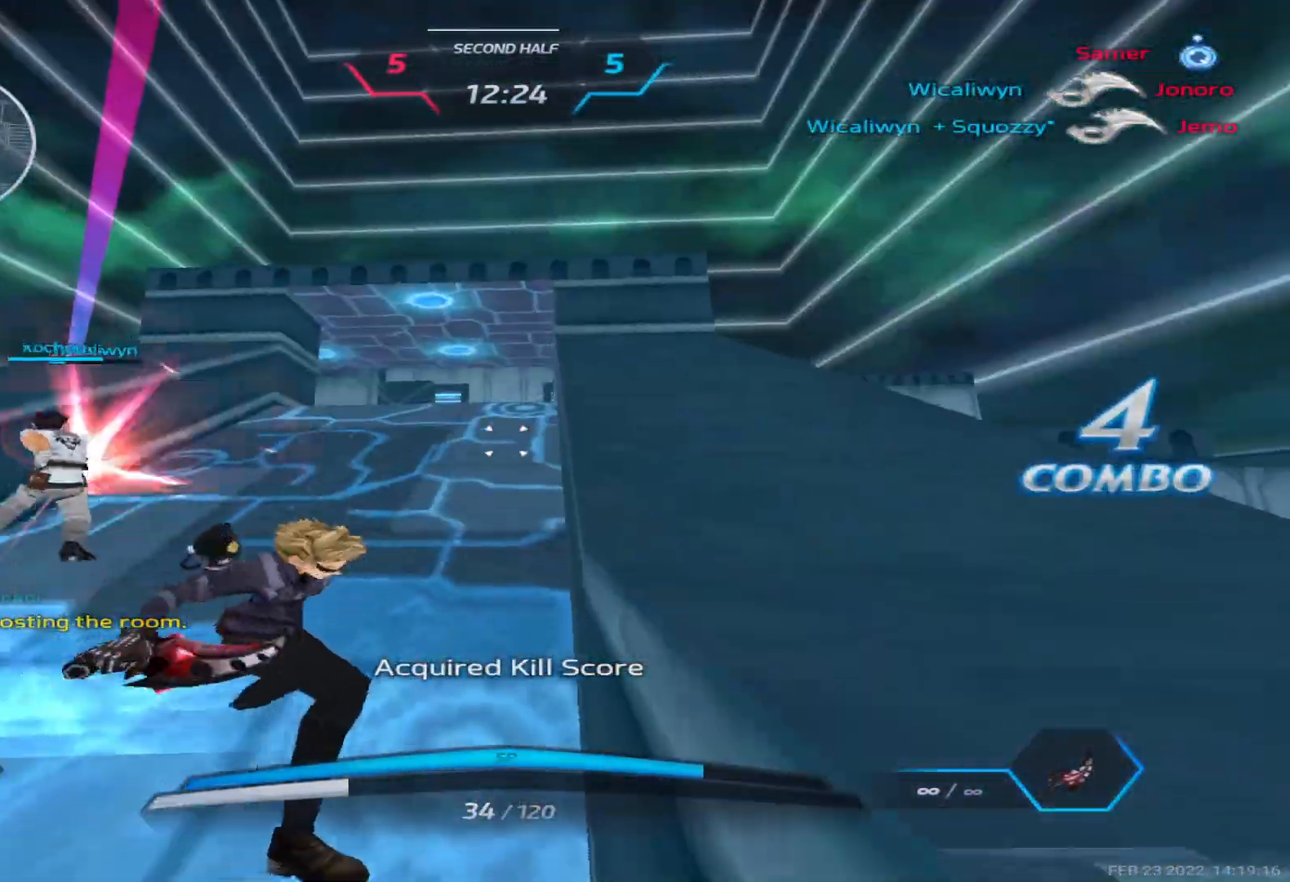
{"keys": ["w"], "events": [[17, "w", "up"], [83, "w", "down"], [283, "w", "up"], [300, "space", "down"], [333, "w", "down"], [383, "space", "up"]]}
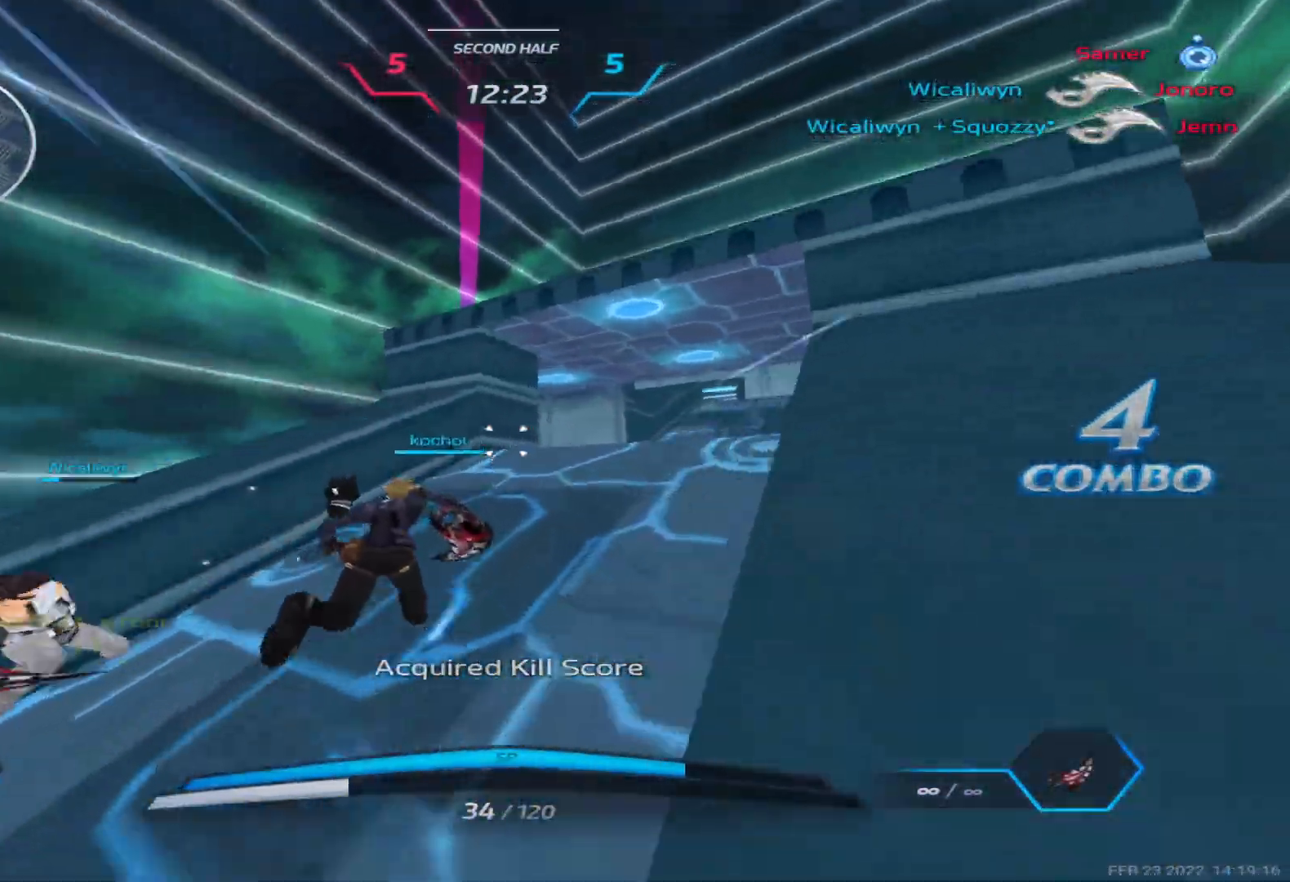
{"keys": ["a", "w"], "events": [[83, "a", "down"], [167, "space", "down"], [183, "w", "up"], [250, "w", "down"], [267, "space", "up"], [300, "w", "up"], [350, "w", "down"]]}
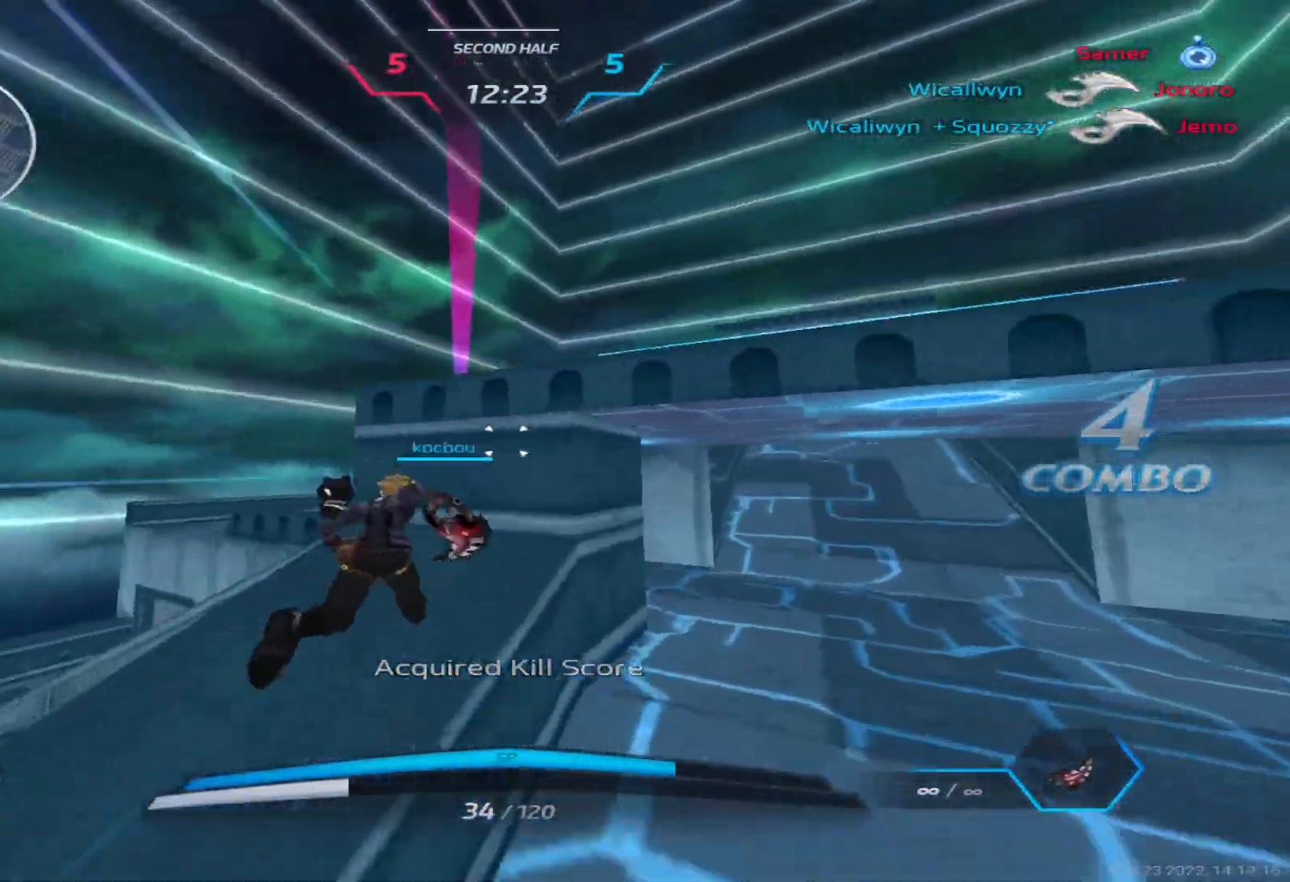
{"keys": ["a", "w"], "events": [[67, "space", "down"], [133, "w", "up"], [217, "space", "up"], [233, "w", "down"]]}
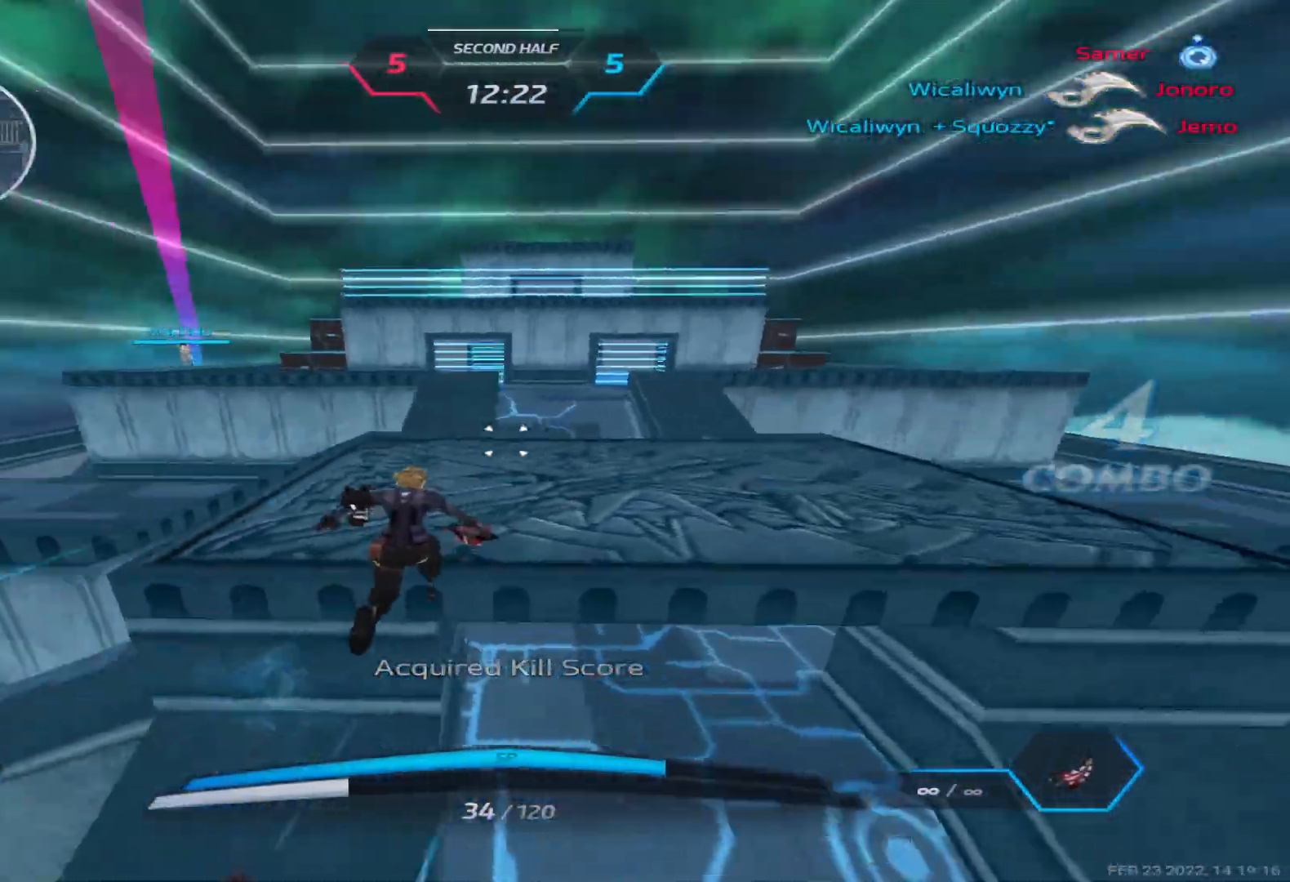
{"keys": ["a", "w"], "events": [[183, "space", "down"], [250, "w", "up"], [317, "space", "up"], [317, "w", "down"], [350, "w", "up"], [417, "w", "down"]]}
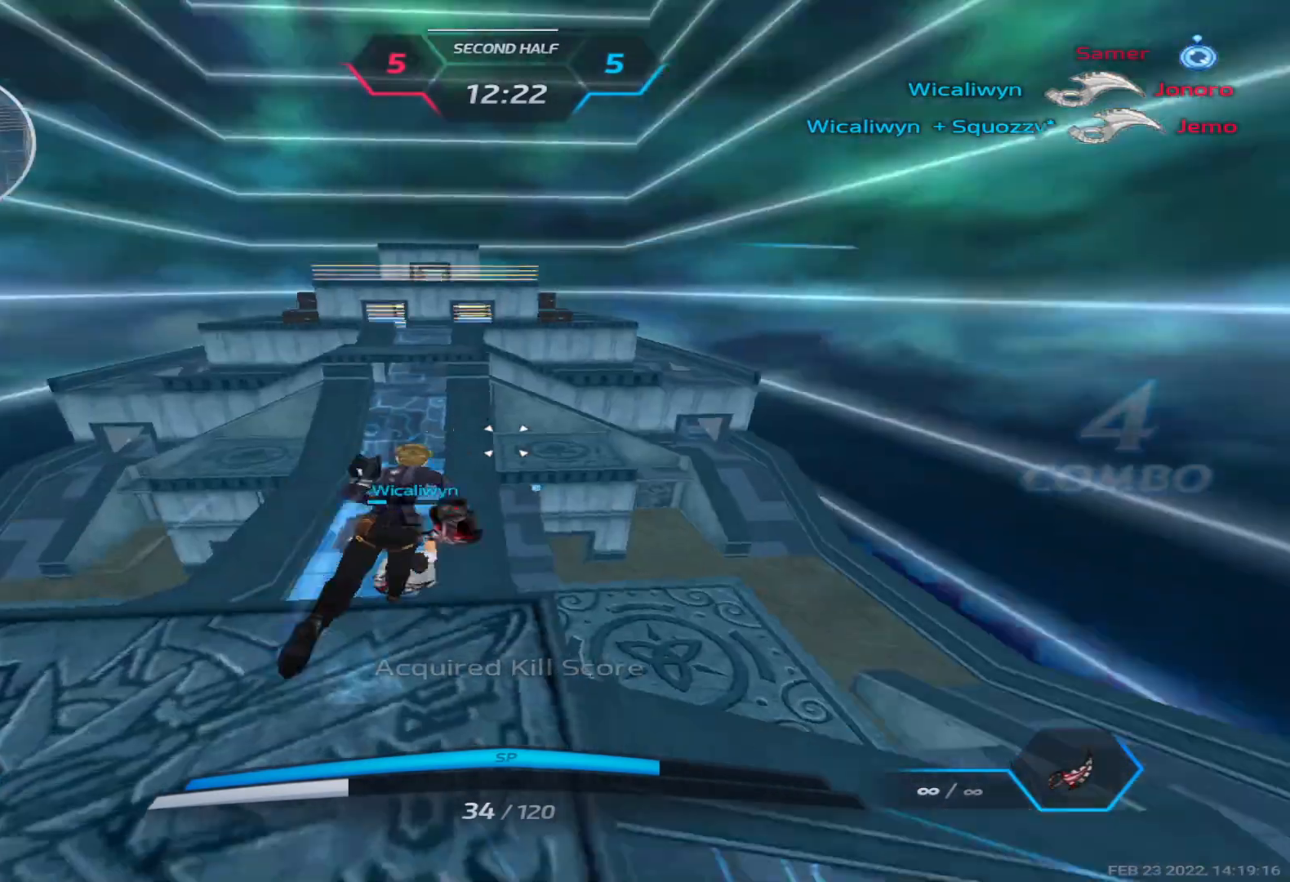
{"keys": ["a", "w"], "events": []}
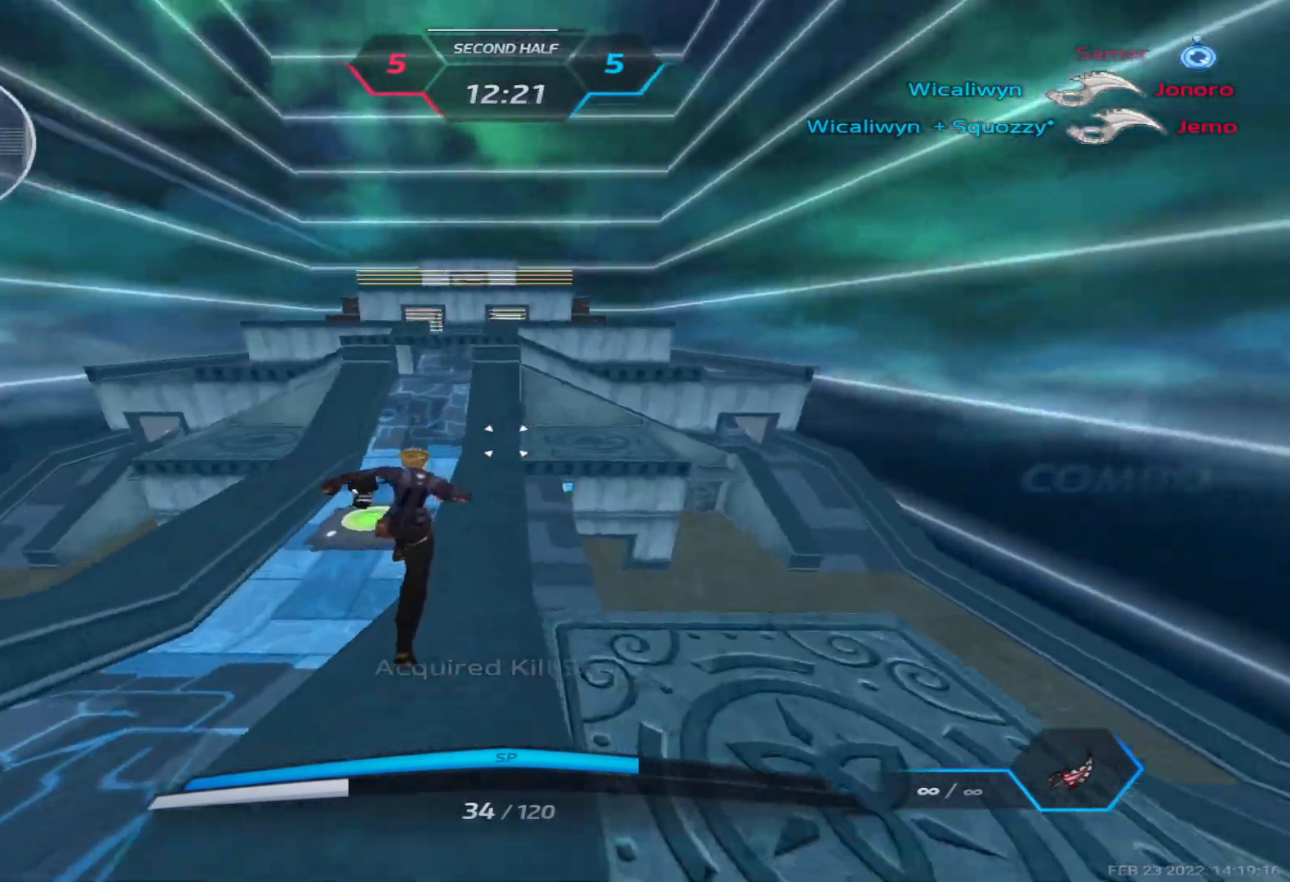
{"keys": ["a", "w"], "events": []}
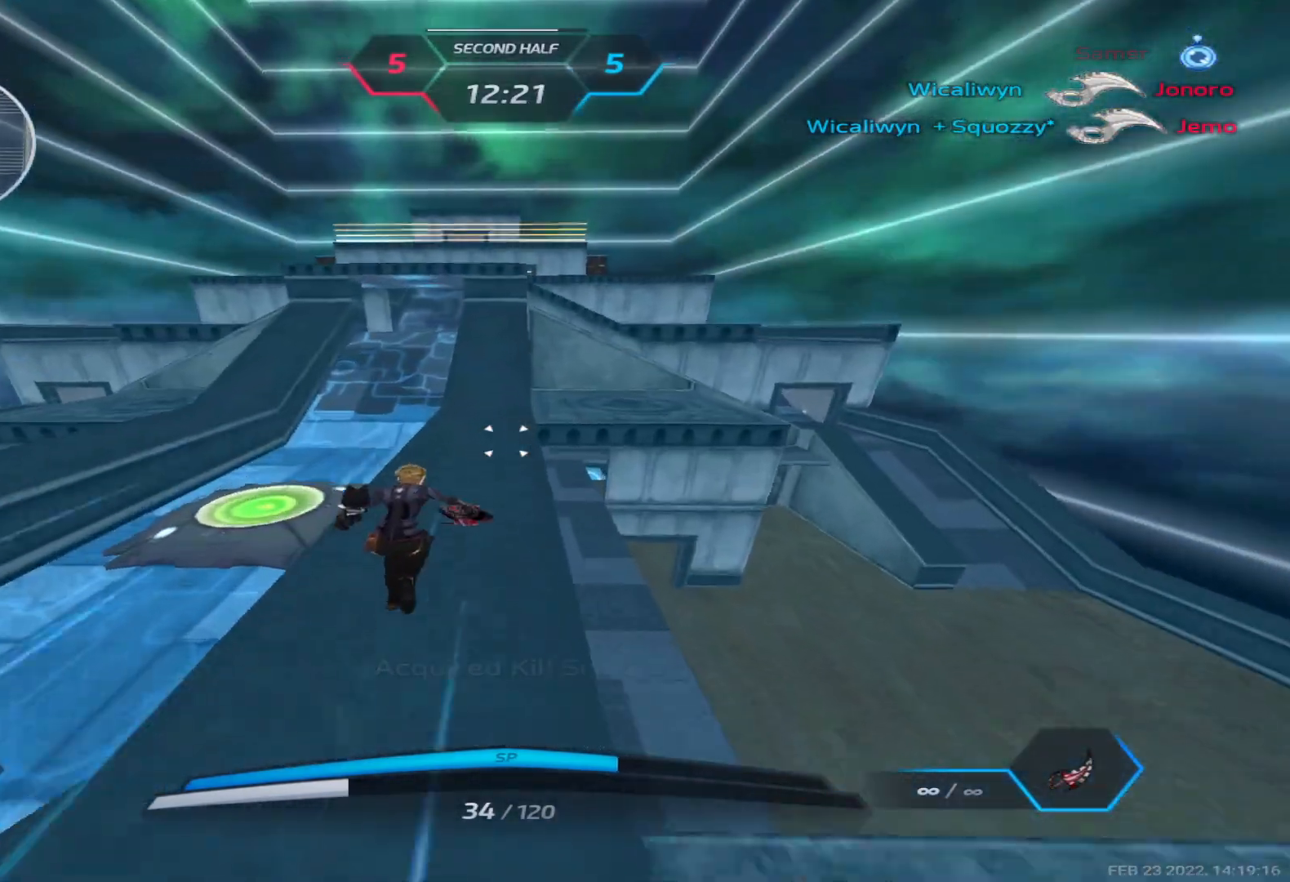
{"keys": ["a", "w"], "events": []}
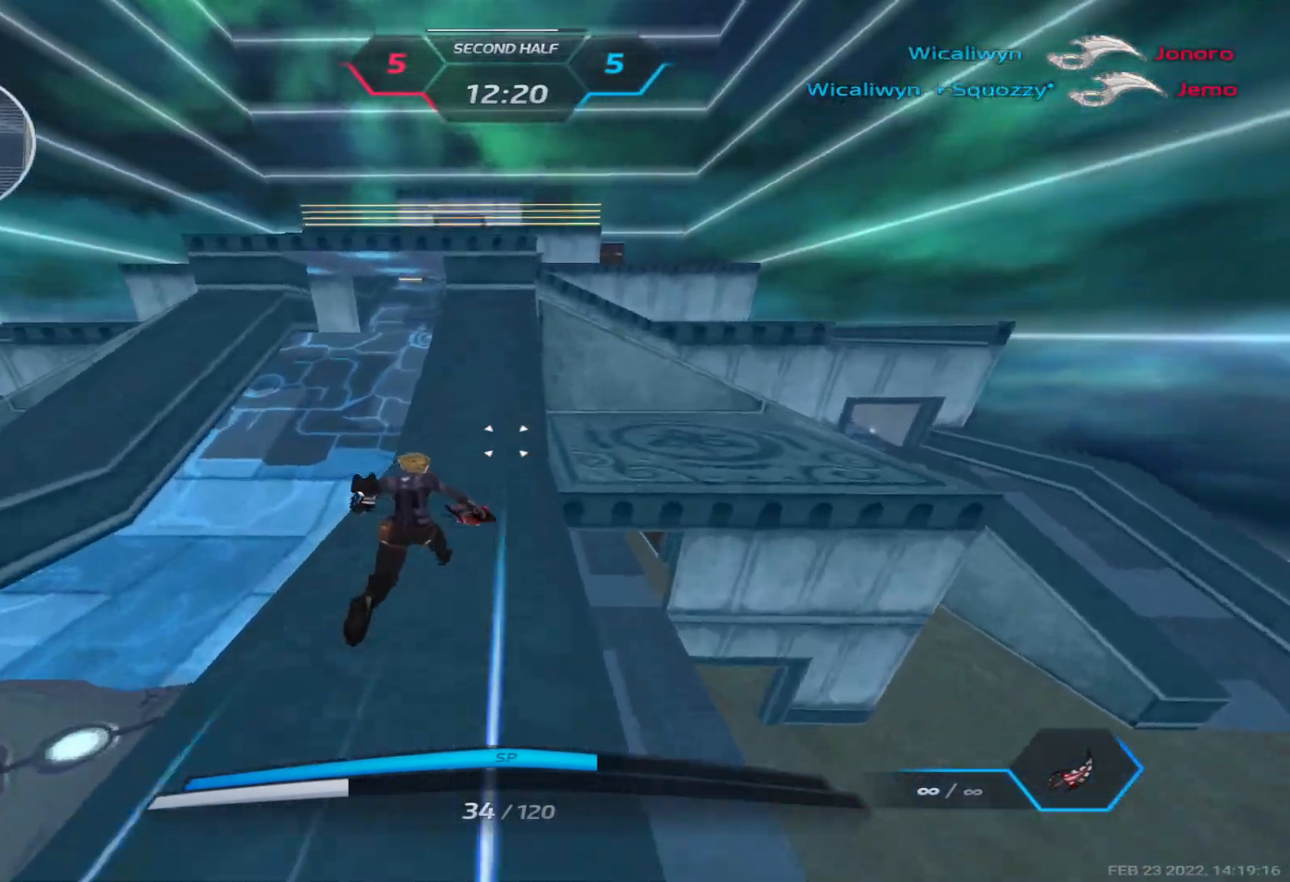
{"keys": ["a", "w"], "events": []}
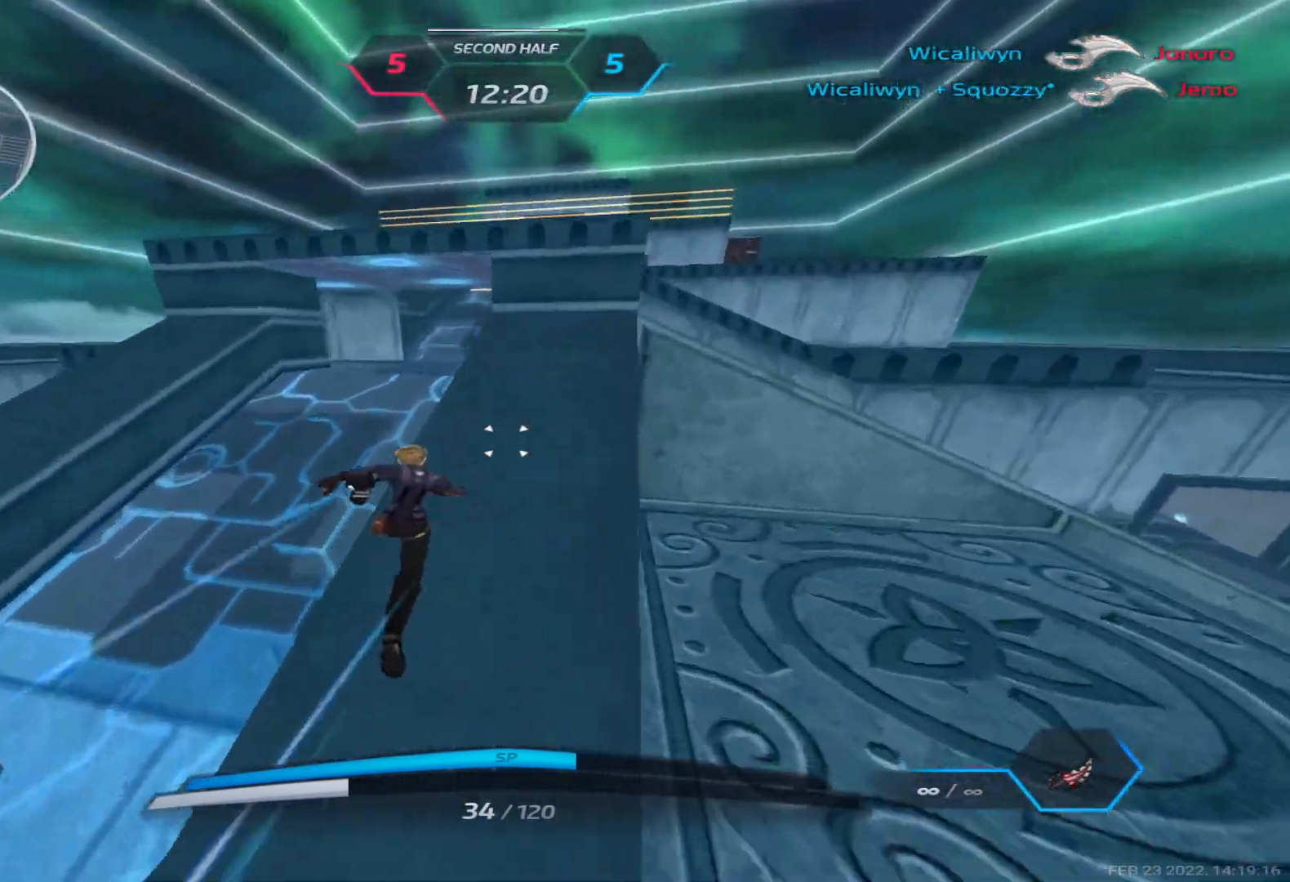
{"keys": ["a", "w"], "events": []}
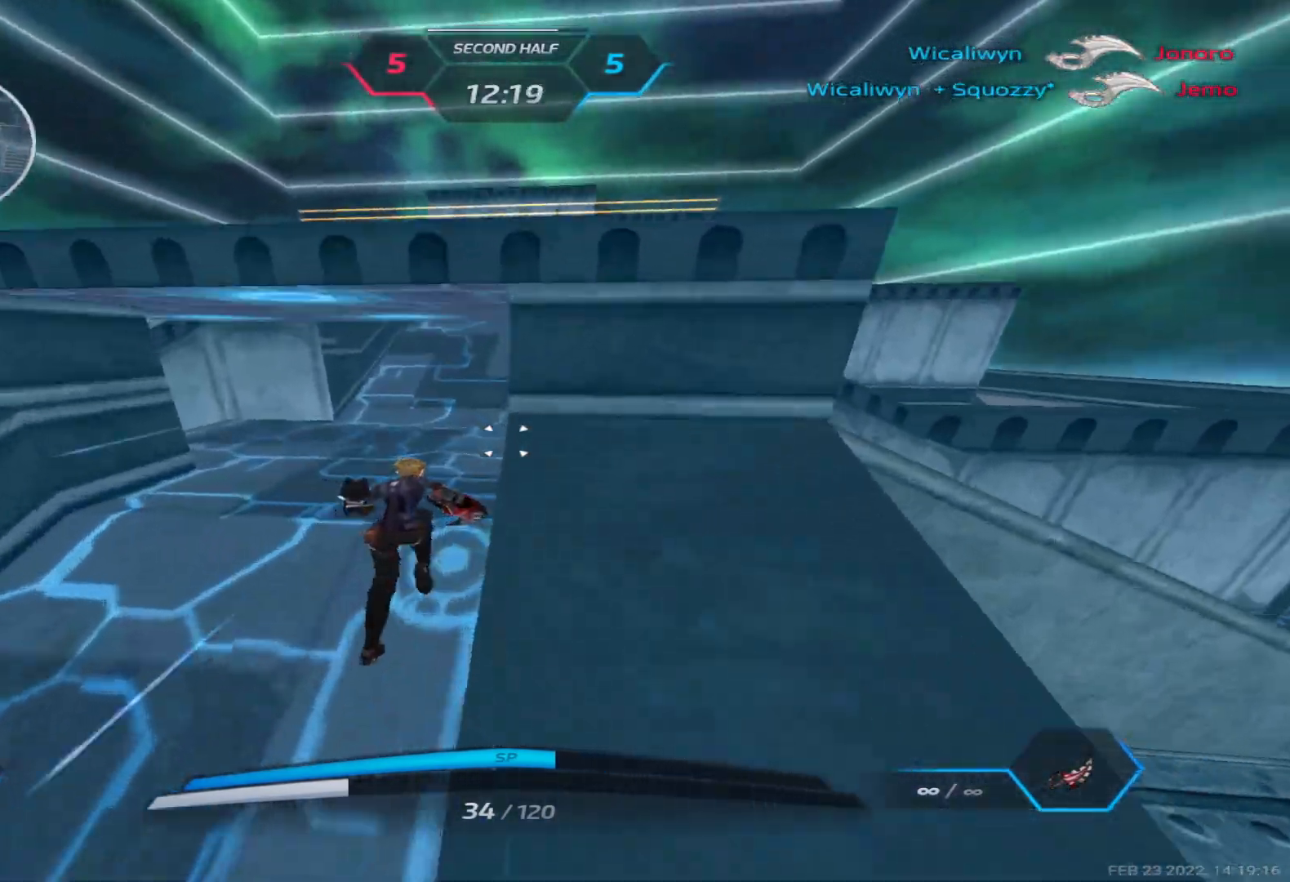
{"keys": ["w"], "events": [[467, "a", "up"]]}
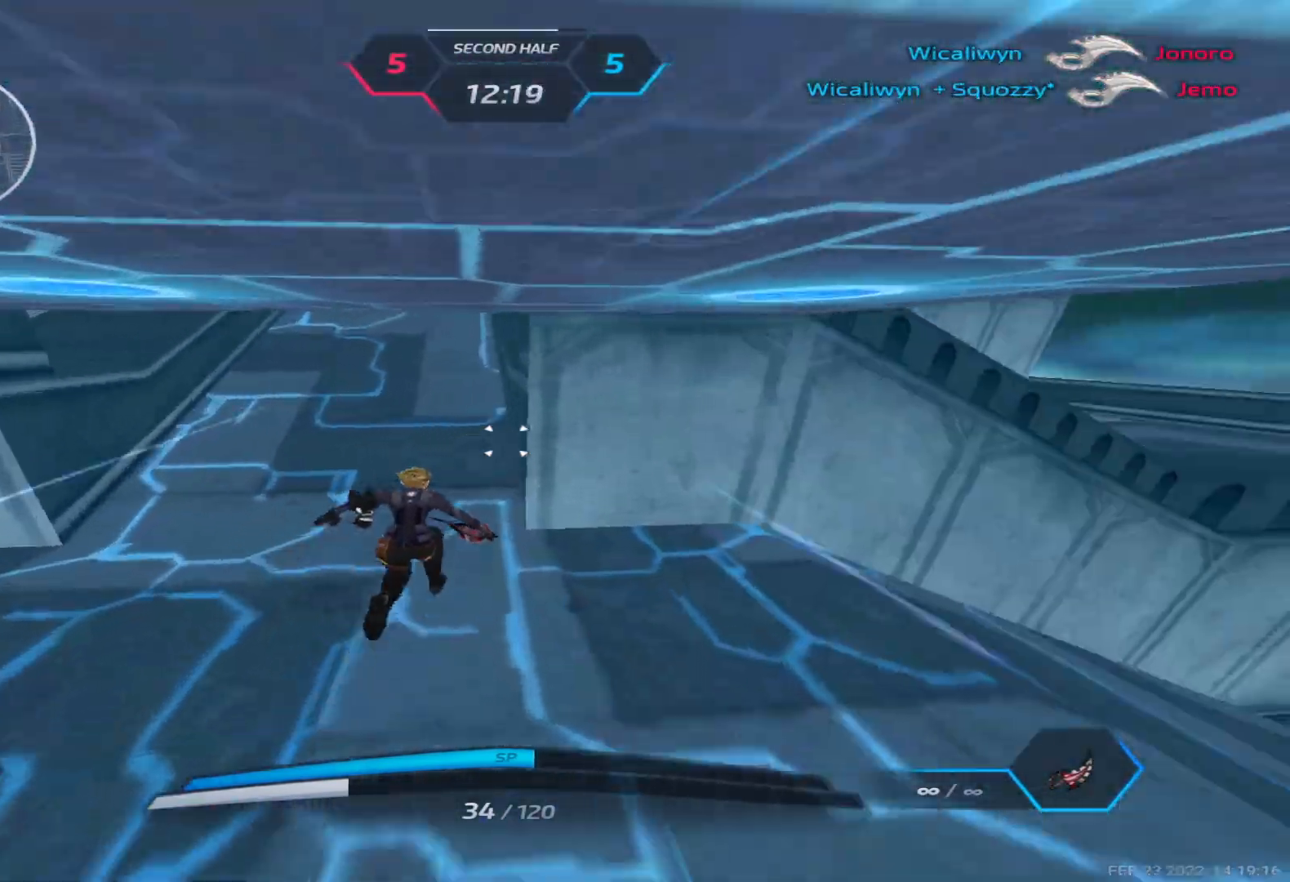
{"keys": ["w"], "events": []}
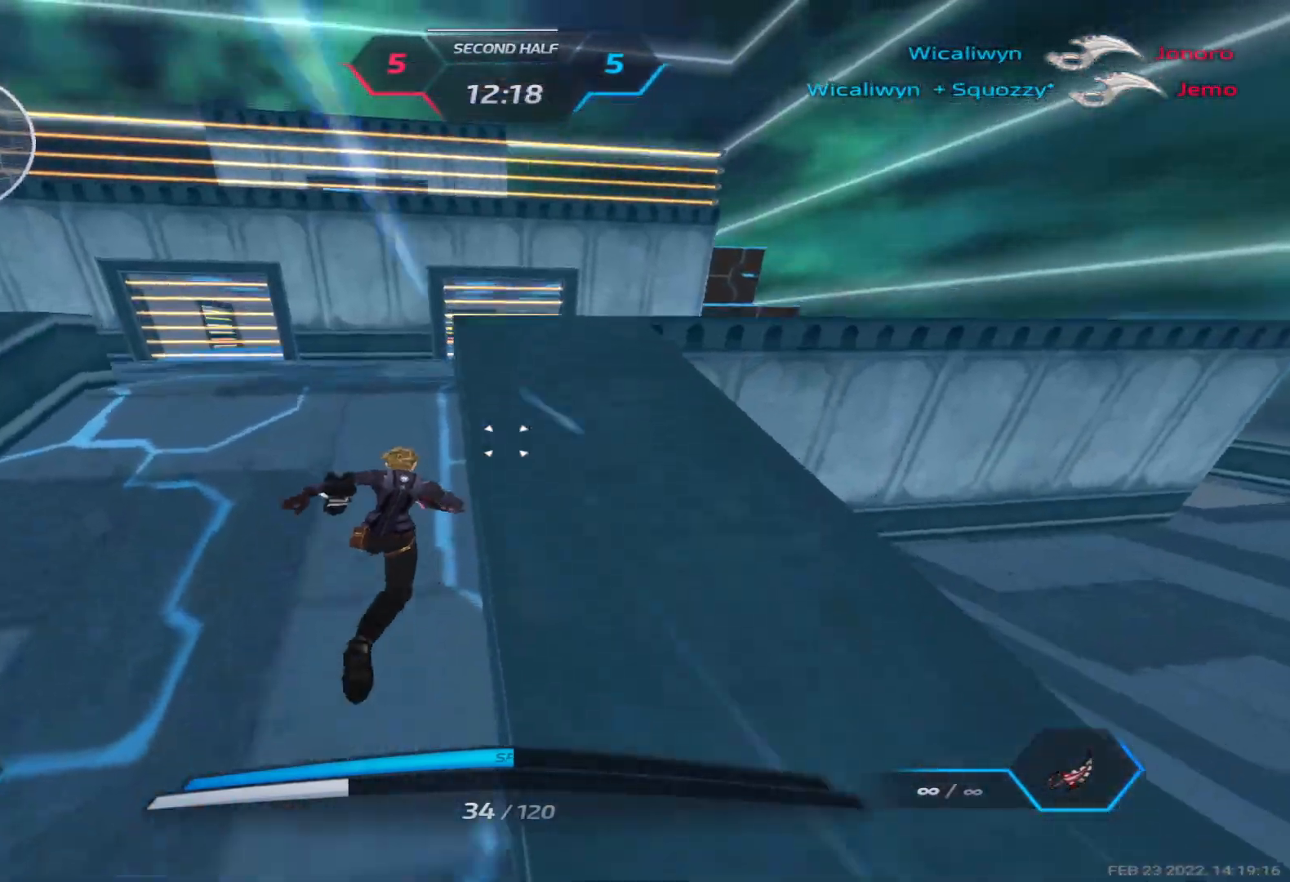
{"keys": ["w"], "events": []}
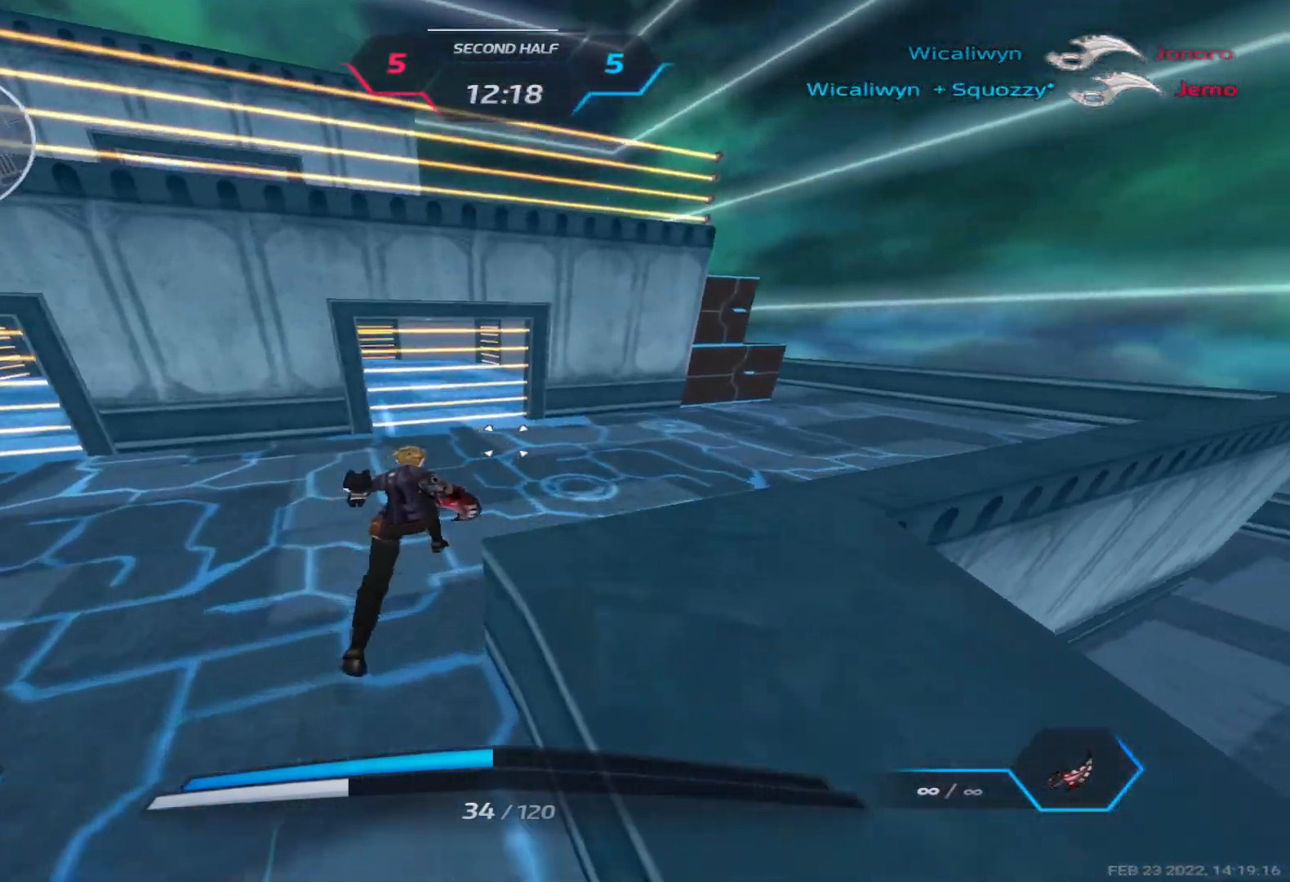
{"keys": ["w"], "events": [[50, "2", "down"], [150, "2", "up"]]}
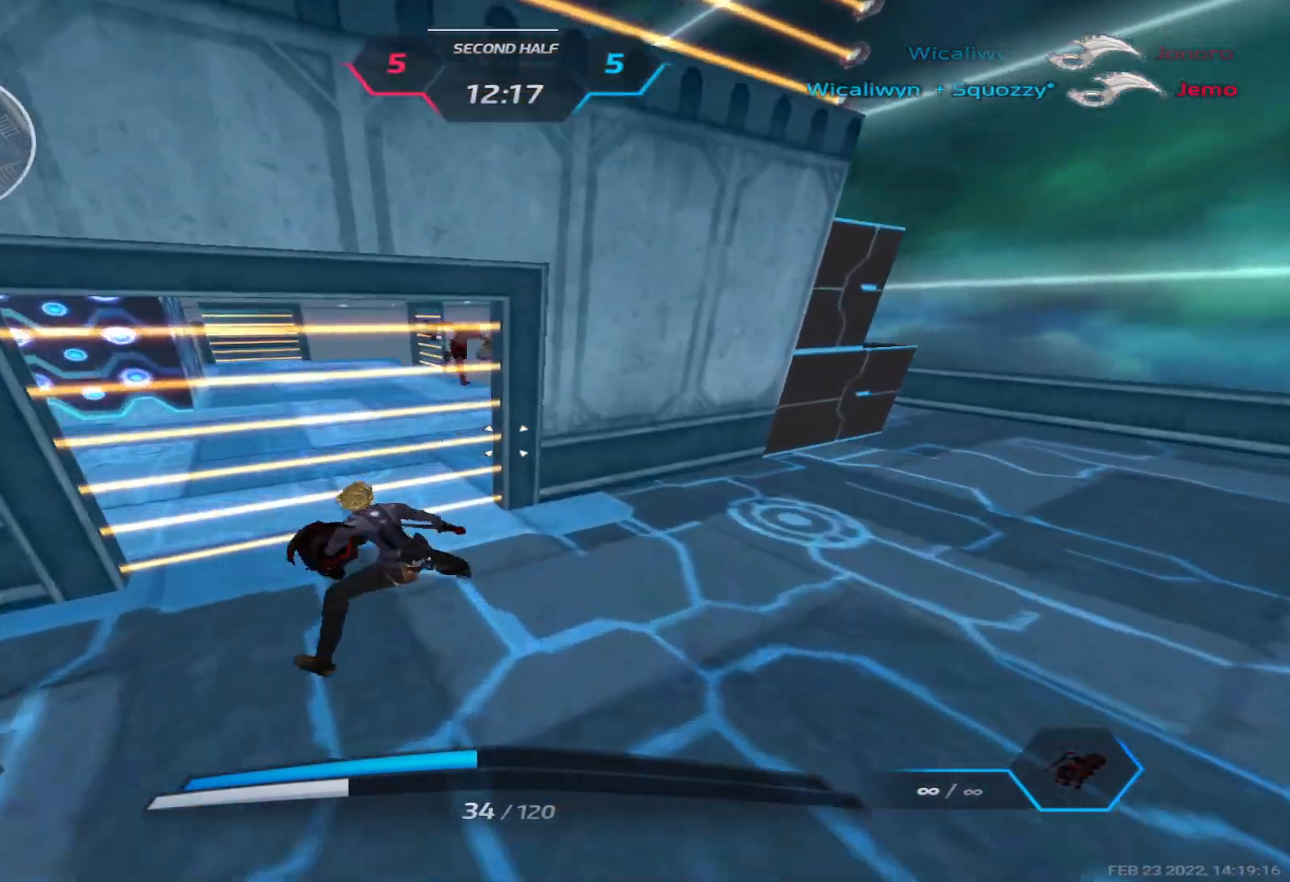
{"keys": ["a", "w"], "events": [[250, "a", "down"]]}
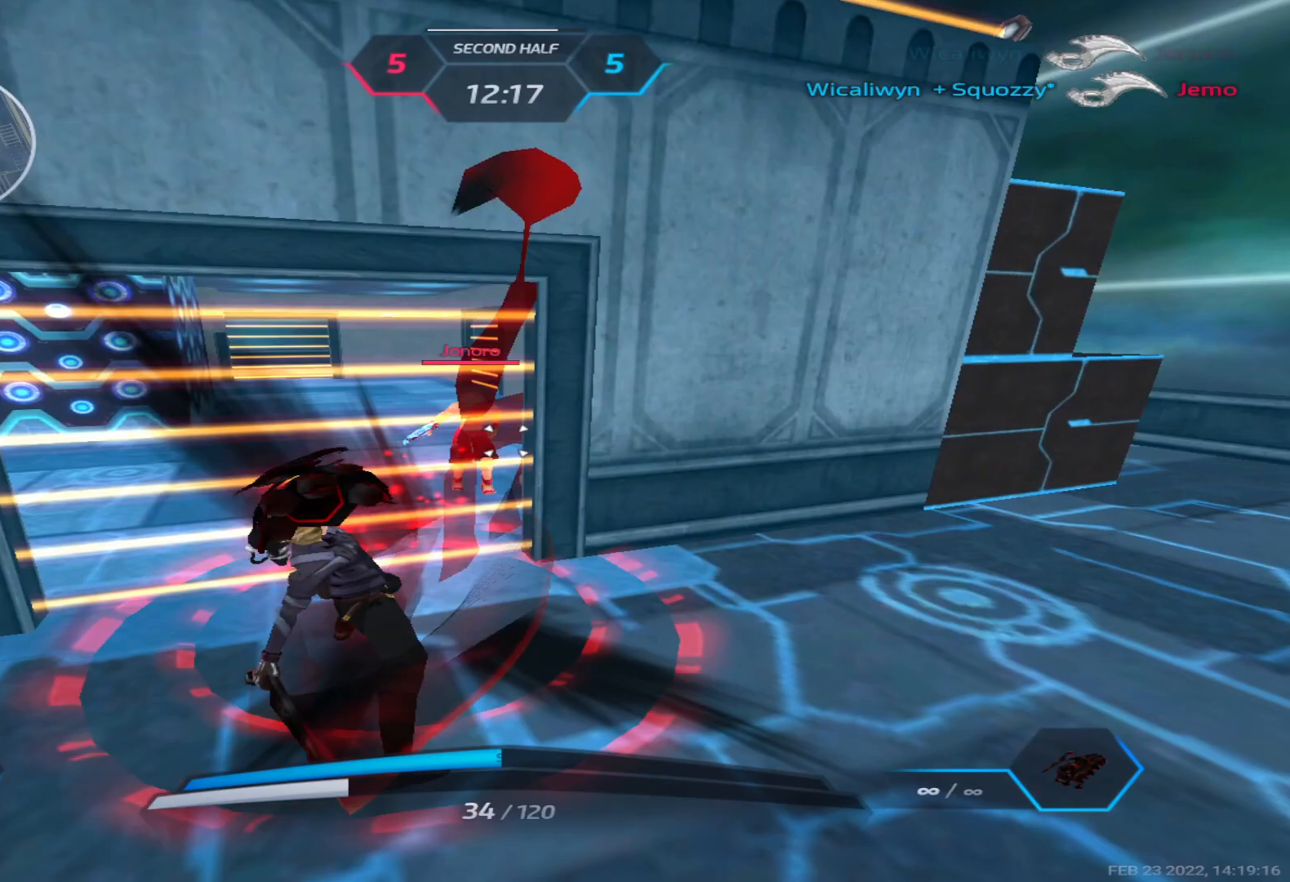
{"keys": ["a", "w"], "events": []}
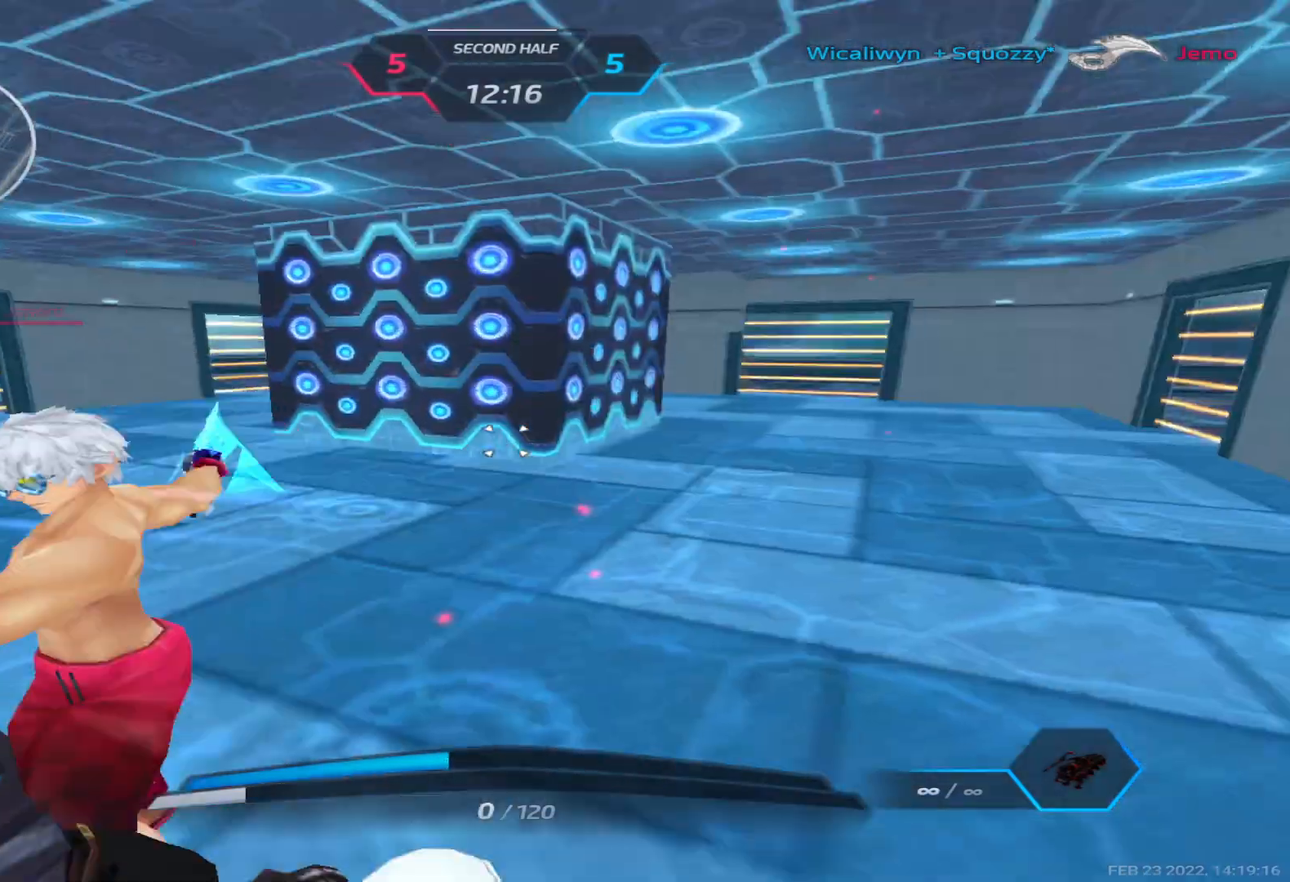
{"keys": [], "events": [[50, "w", "up"], [83, "a", "up"]]}